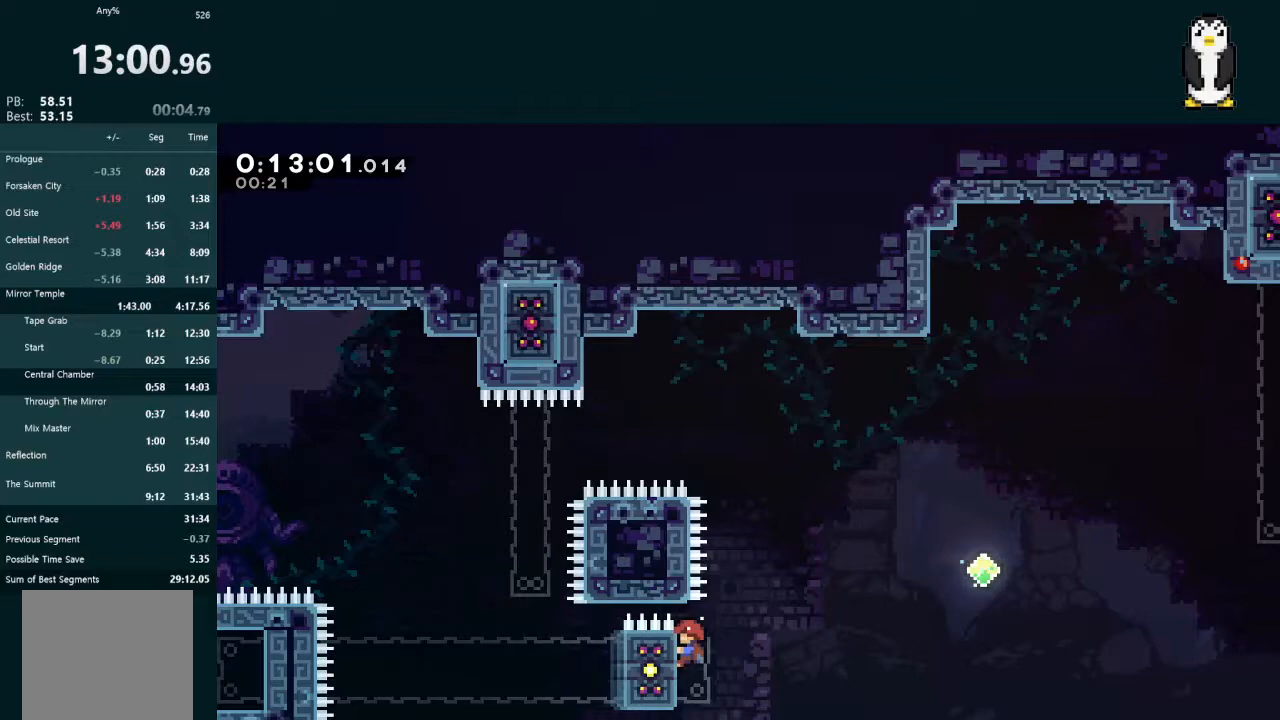
Gameplay with a controller (Xbox layout); each line is a JSON object with the inputs held at the frame after it. "events" lists button and stick changes between this image and that frame as [ms after this image, input, new state], when the widget could be followed in between. Not read: L3.
{"buttons": ["L2", "DPAD_UP", "DPAD_RIGHT"], "left_stick": "center", "right_stick": "center", "events": [[67, "A", "down"], [67, "DPAD_RIGHT", "down"], [67, "DPAD_UP", "down"], [233, "A", "up"], [433, "X", "down"], [500, "X", "up"]]}
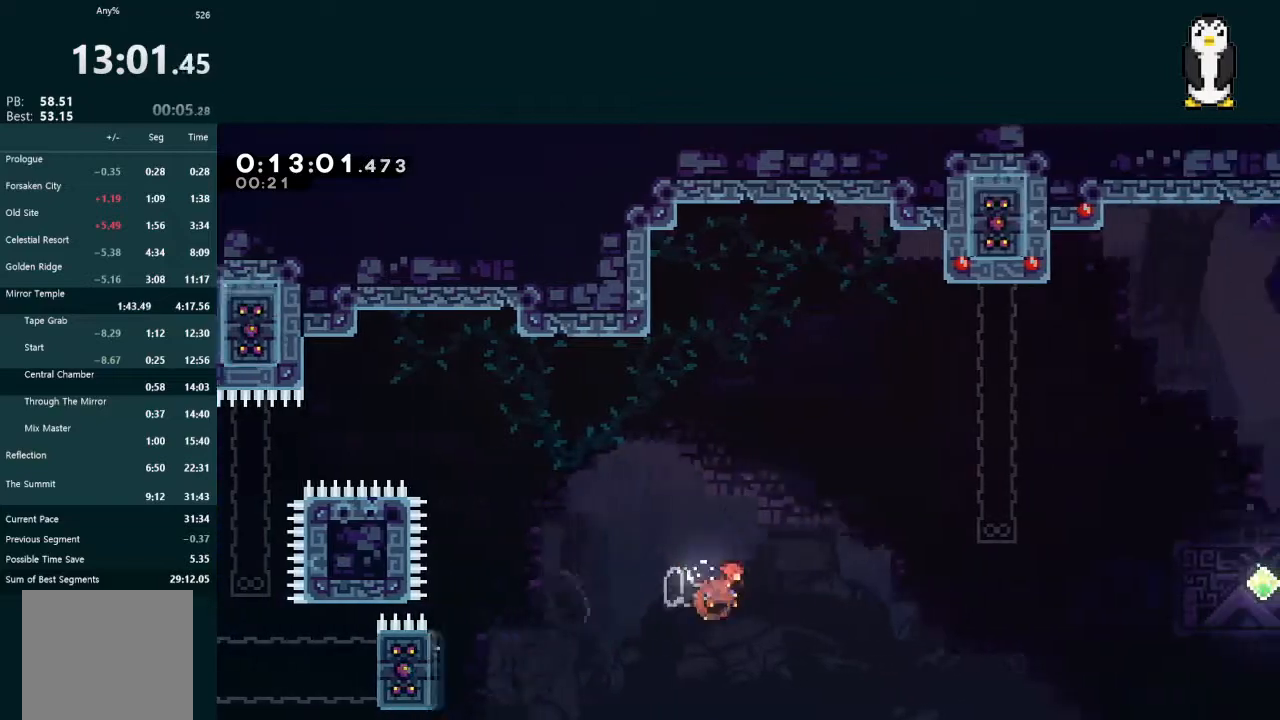
{"buttons": ["L2", "DPAD_UP", "DPAD_RIGHT"], "left_stick": "center", "right_stick": "center", "events": [[433, "X", "down"], [500, "X", "up"]]}
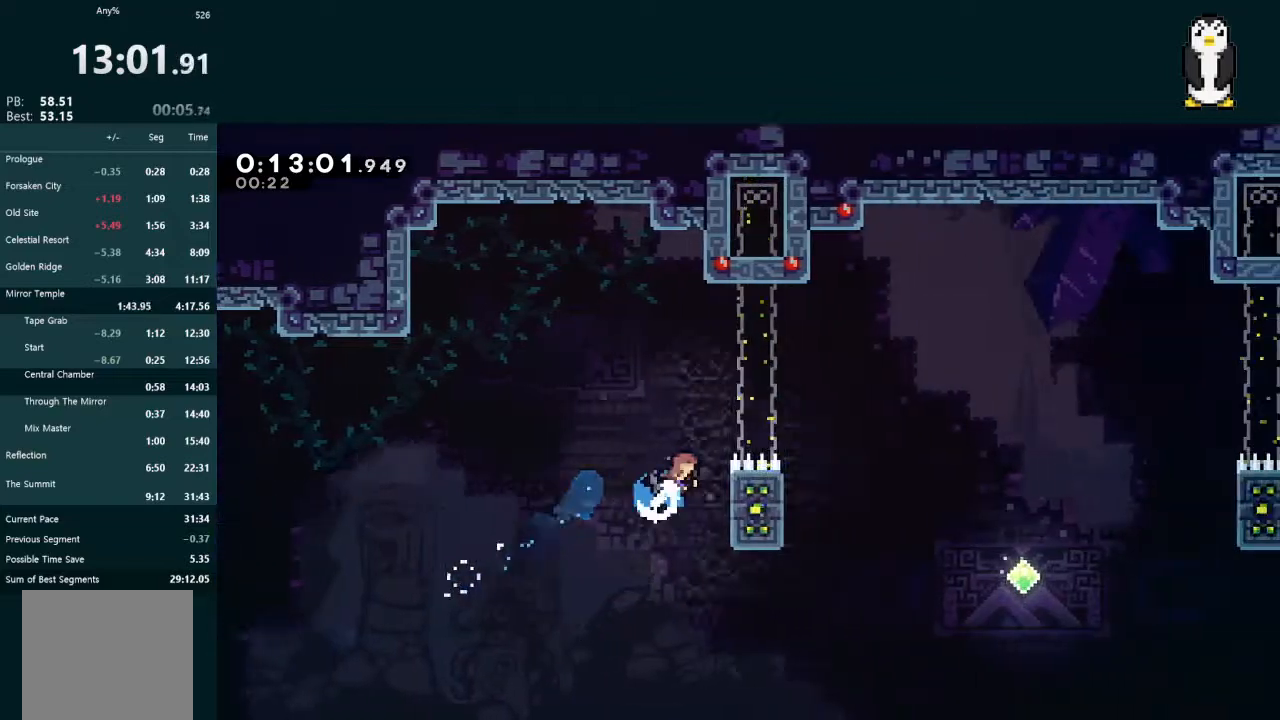
{"buttons": ["DPAD_LEFT"], "left_stick": "center", "right_stick": "center", "events": [[300, "DPAD_RIGHT", "up"], [300, "DPAD_UP", "up"], [333, "L2", "up"], [500, "DPAD_LEFT", "down"]]}
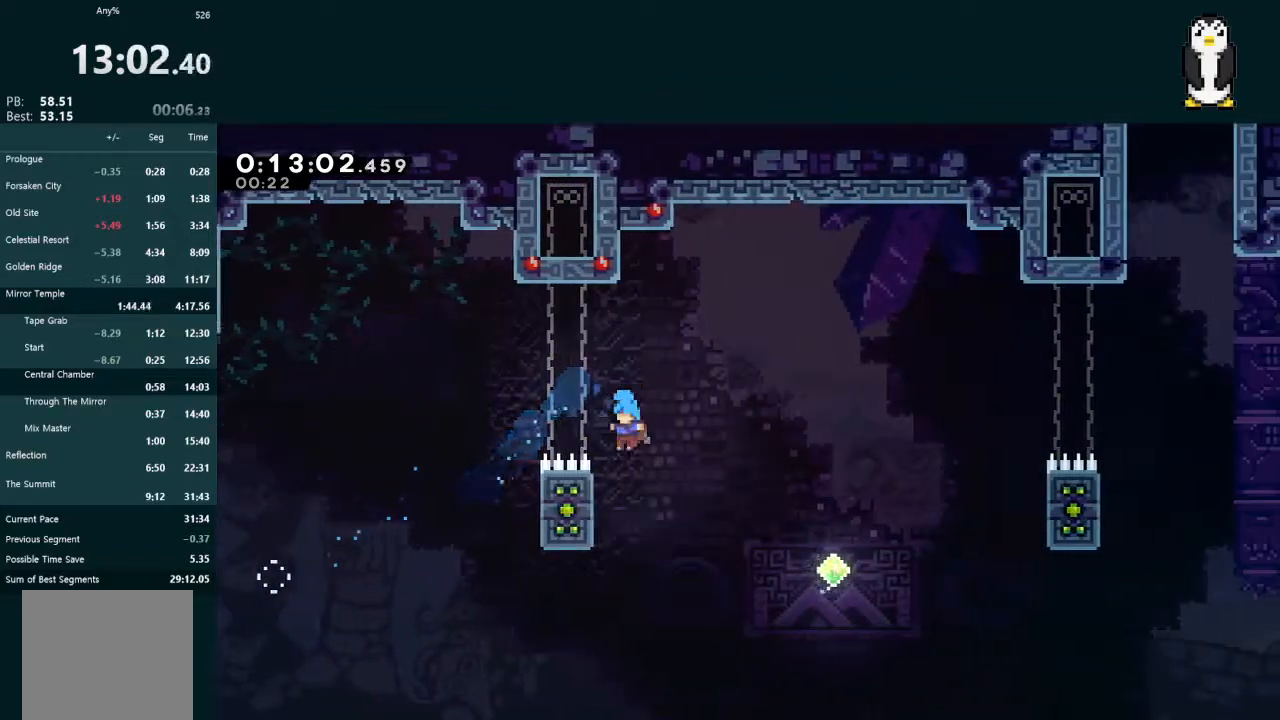
{"buttons": ["A", "L2", "DPAD_UP", "DPAD_RIGHT"], "left_stick": "center", "right_stick": "center", "events": [[133, "DPAD_LEFT", "up"], [133, "DPAD_RIGHT", "down"], [133, "DPAD_UP", "down"], [167, "A", "down"], [467, "L2", "down"]]}
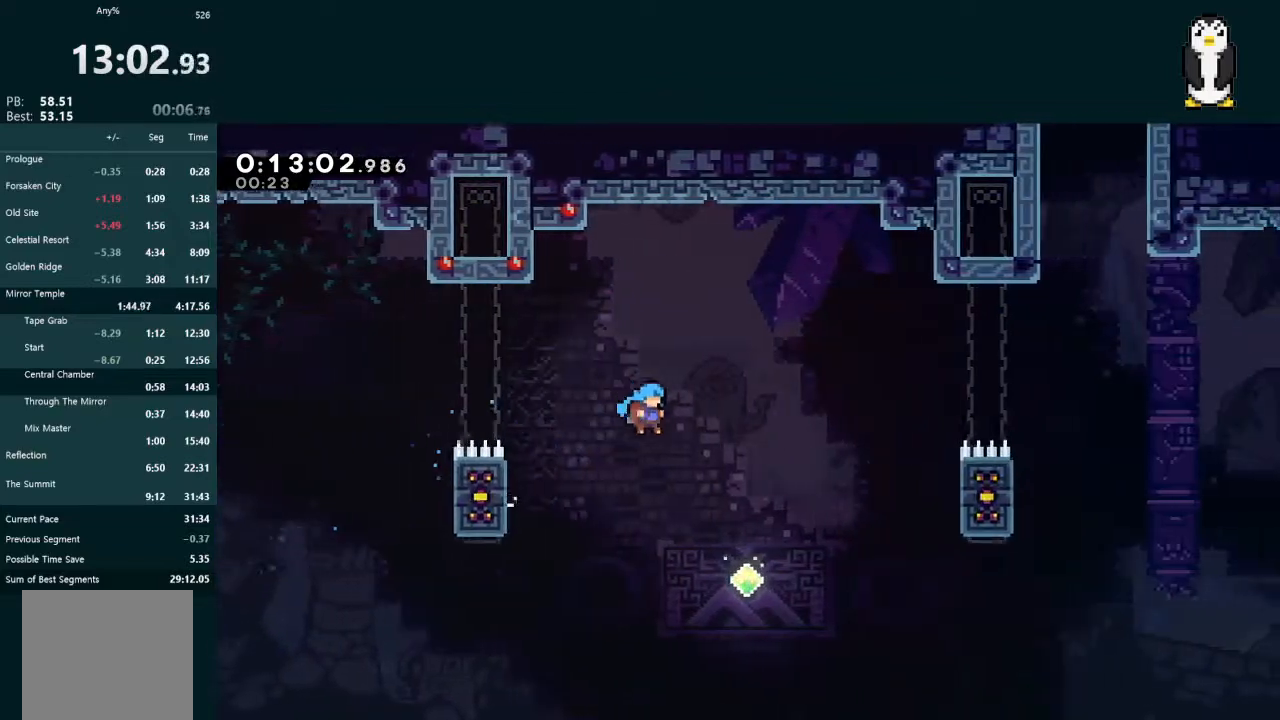
{"buttons": ["L2", "DPAD_UP", "DPAD_RIGHT"], "left_stick": "center", "right_stick": "center", "events": [[267, "A", "up"], [467, "X", "down"], [500, "X", "up"]]}
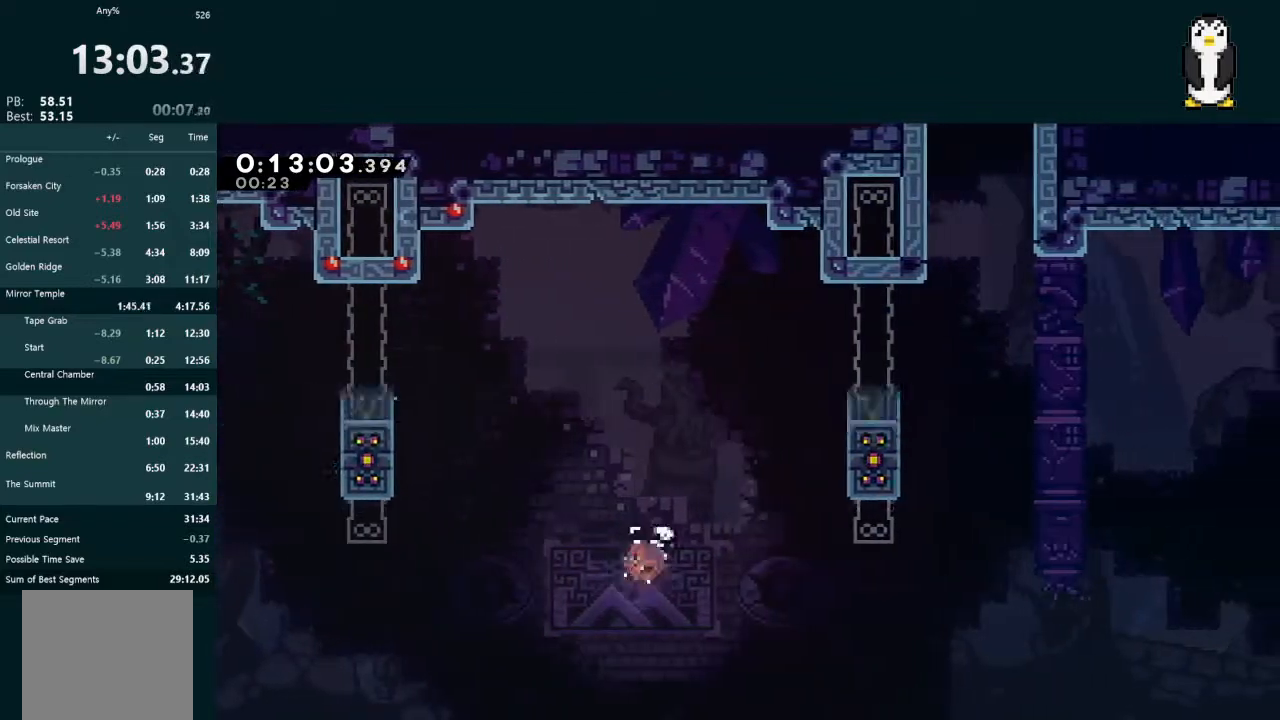
{"buttons": ["A", "L2", "DPAD_UP", "DPAD_RIGHT"], "left_stick": "center", "right_stick": "center", "events": [[467, "A", "down"]]}
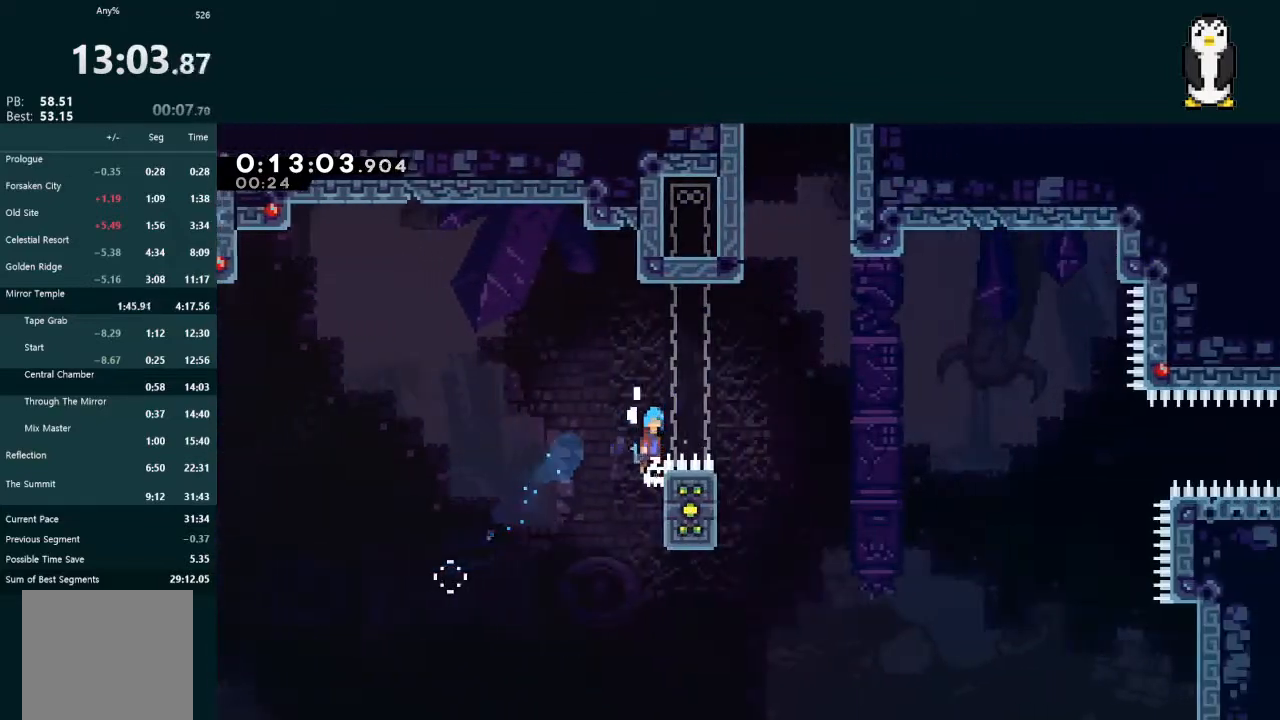
{"buttons": ["L2", "DPAD_UP", "DPAD_LEFT"], "left_stick": "center", "right_stick": "center", "events": [[167, "A", "up"], [333, "DPAD_RIGHT", "up"], [333, "DPAD_UP", "up"], [400, "DPAD_LEFT", "down"], [433, "DPAD_UP", "down"]]}
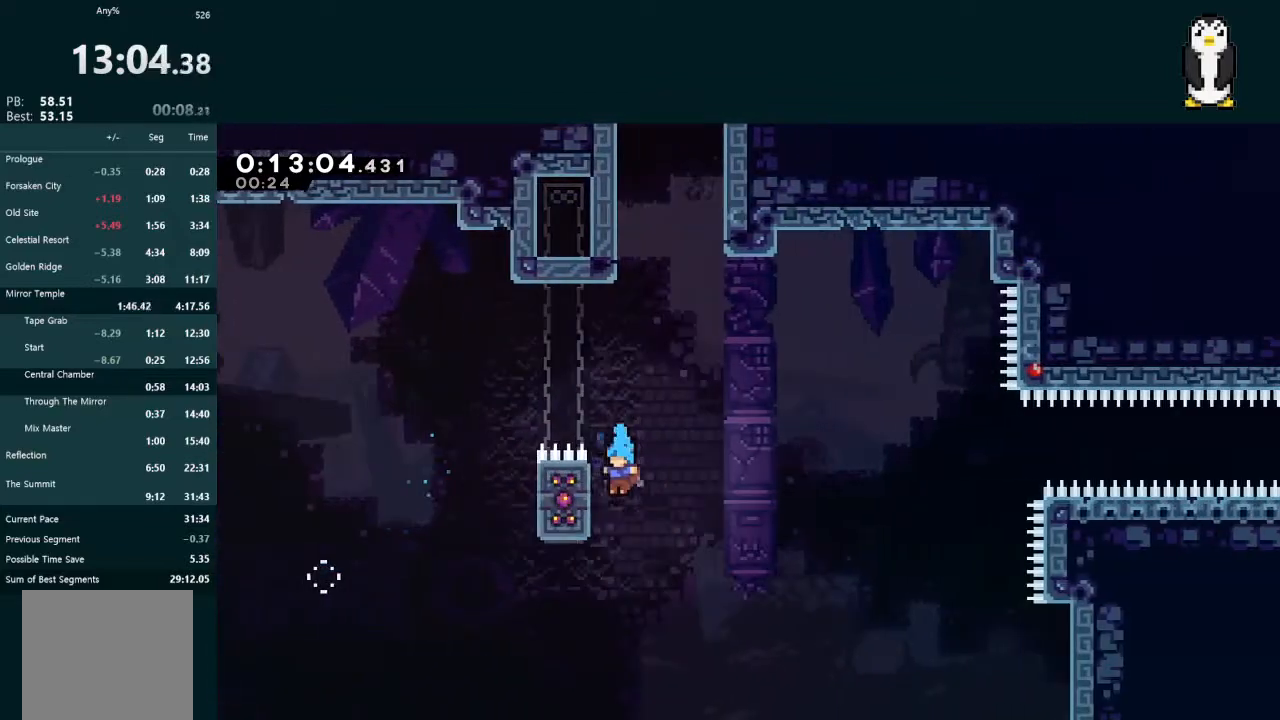
{"buttons": ["L2"], "left_stick": "center", "right_stick": "center", "events": [[400, "DPAD_LEFT", "up"], [400, "DPAD_UP", "up"]]}
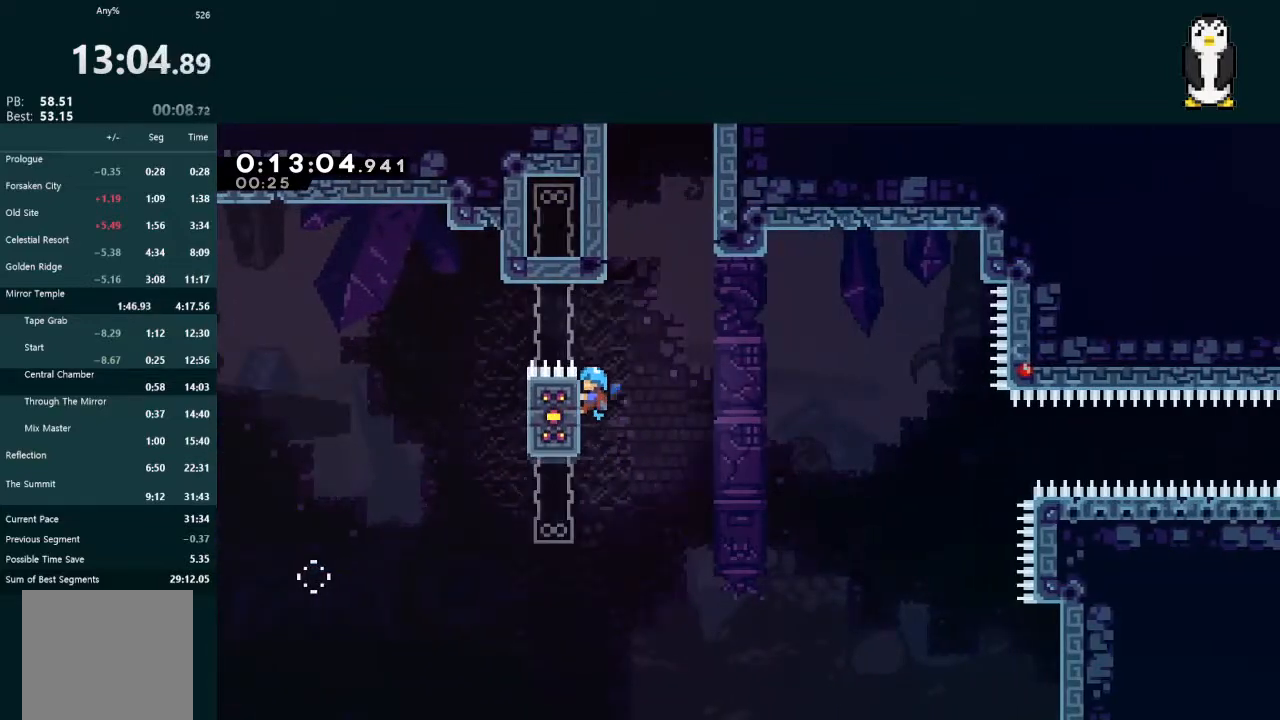
{"buttons": ["L2", "DPAD_UP", "DPAD_RIGHT"], "left_stick": "center", "right_stick": "center", "events": [[167, "A", "down"], [167, "DPAD_UP", "down"], [200, "DPAD_RIGHT", "down"], [467, "A", "up"]]}
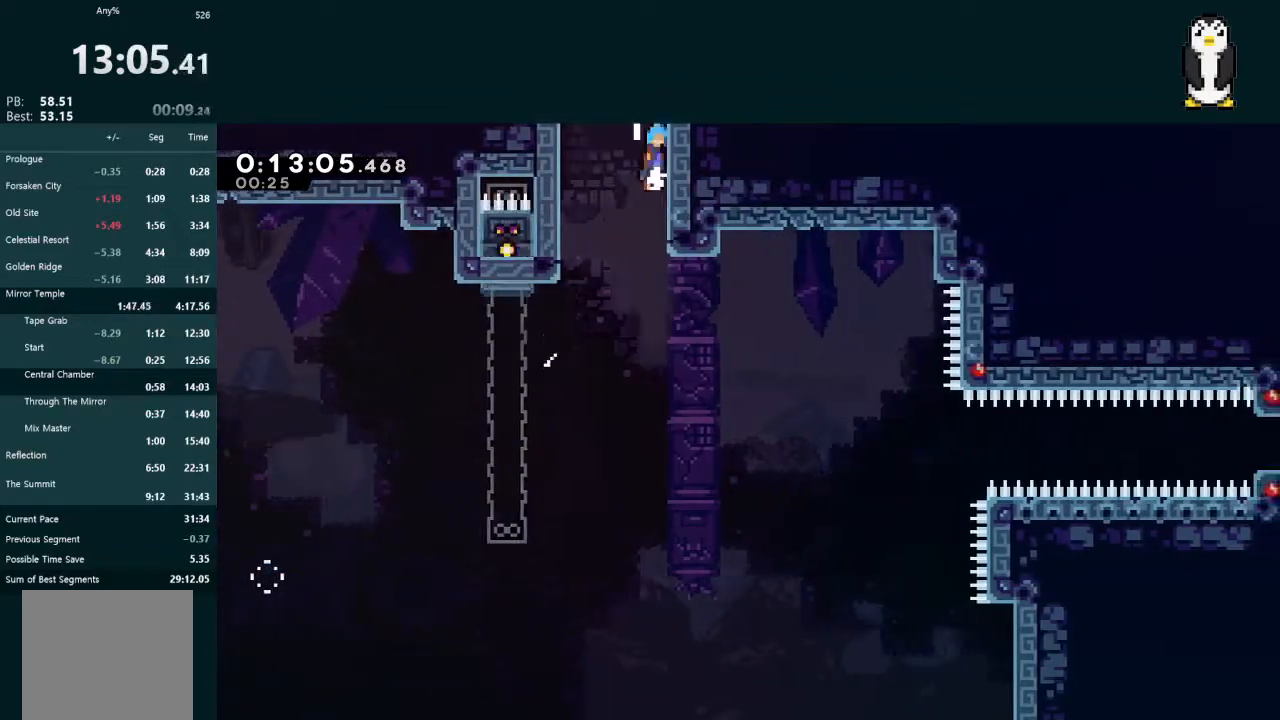
{"buttons": [], "left_stick": "center", "right_stick": "center", "events": [[33, "A", "down"], [200, "A", "up"], [233, "DPAD_UP", "up"], [267, "DPAD_RIGHT", "up"], [267, "L2", "up"]]}
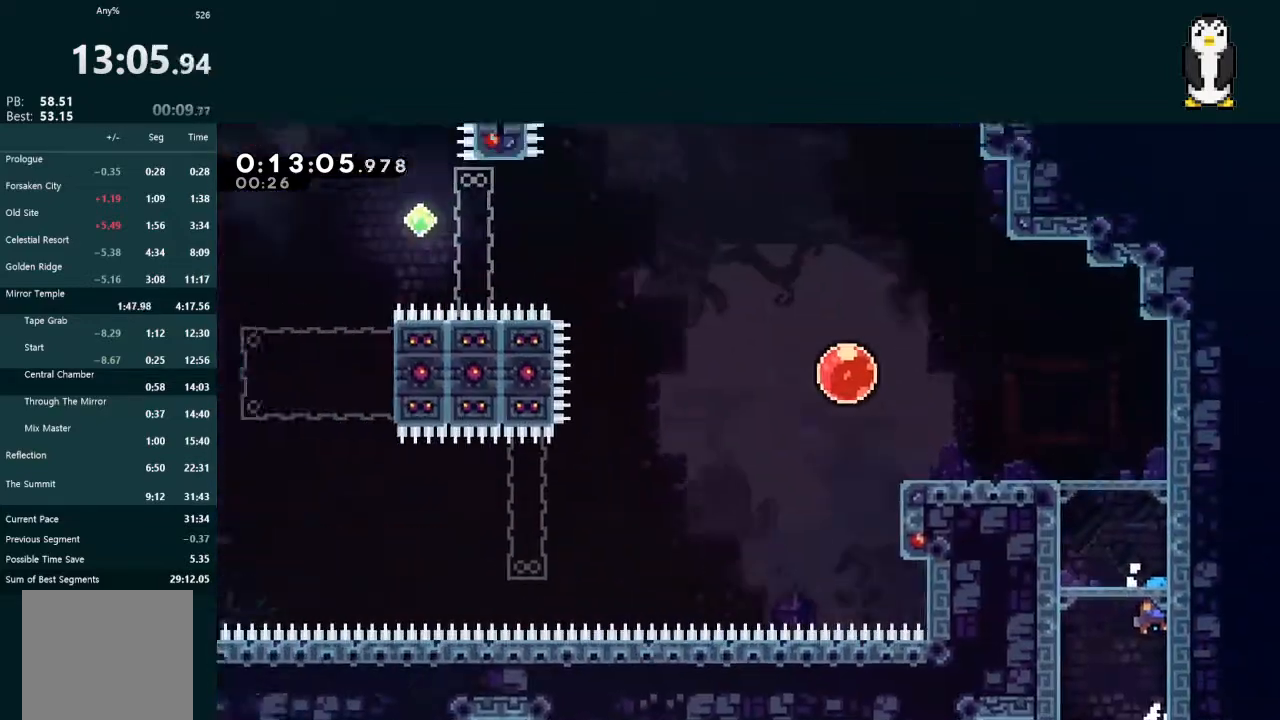
{"buttons": ["DPAD_RIGHT"], "left_stick": "center", "right_stick": "center", "events": [[300, "R1", "down"], [367, "R1", "up"], [500, "DPAD_RIGHT", "down"]]}
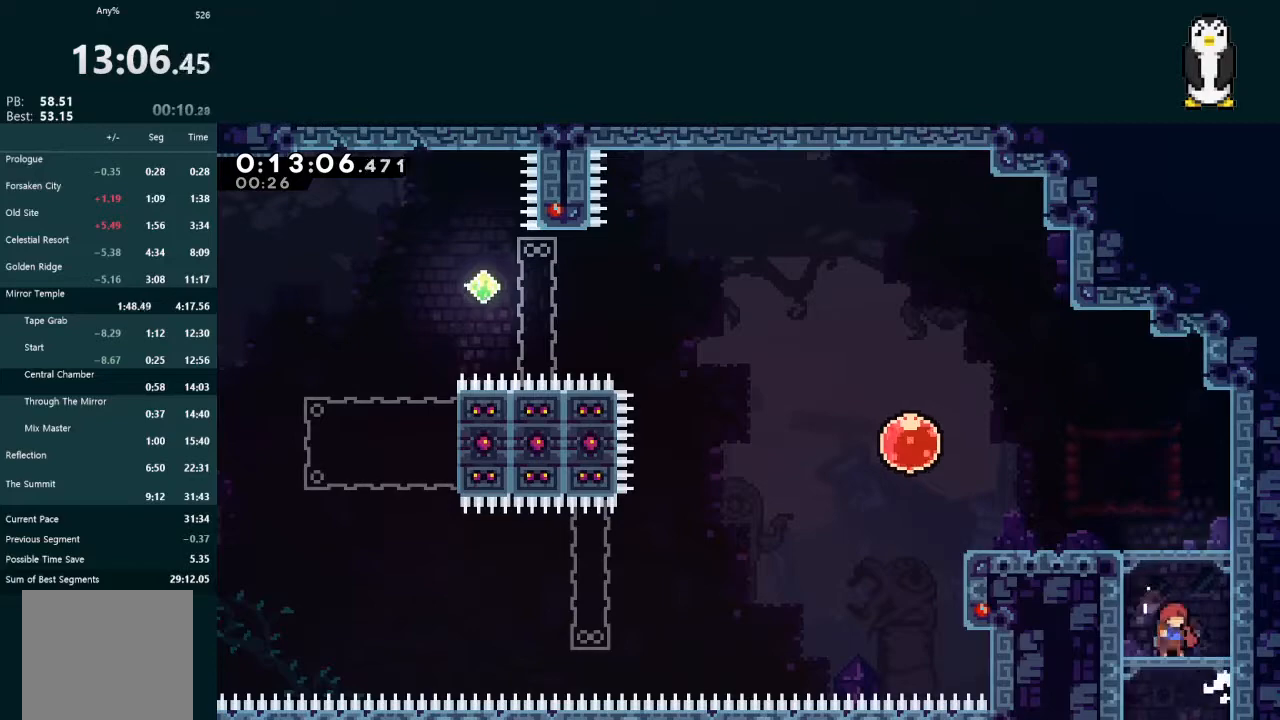
{"buttons": [], "left_stick": "center", "right_stick": "center", "events": [[500, "DPAD_RIGHT", "up"]]}
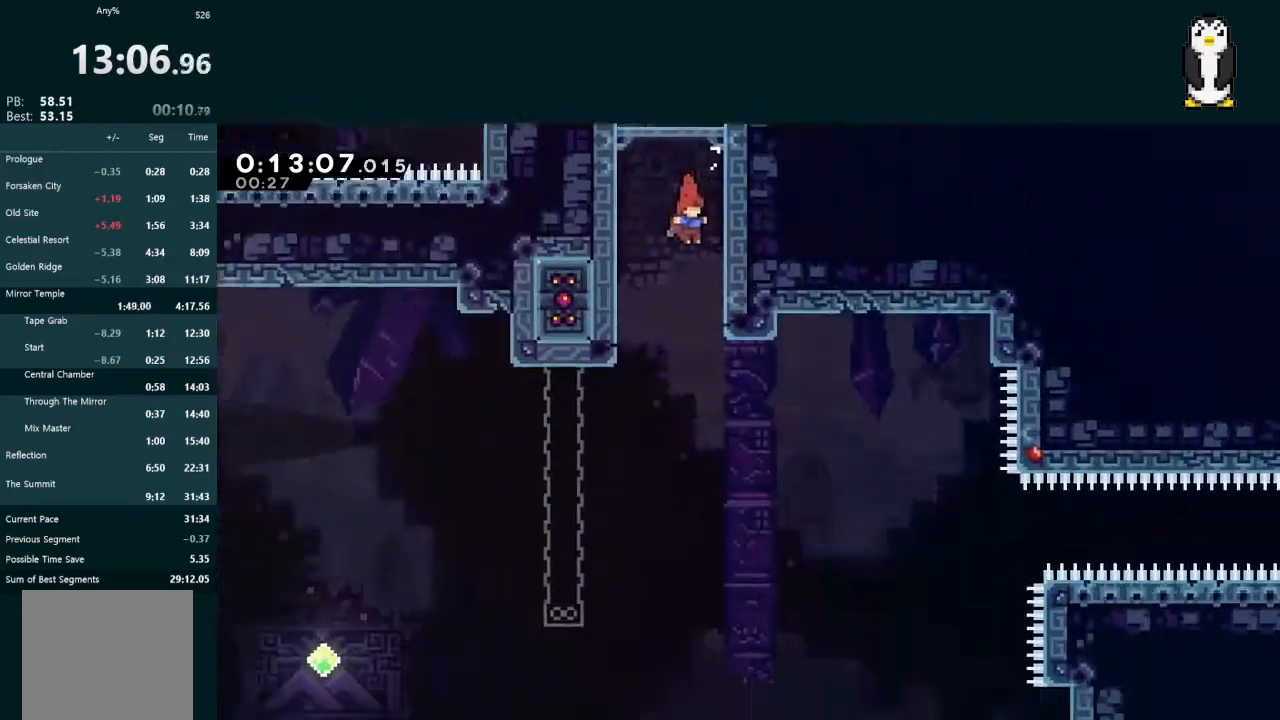
{"buttons": [], "left_stick": "center", "right_stick": "center", "events": [[367, "START", "down"], [400, "R2", "down"], [467, "R2", "up"], [467, "START", "up"]]}
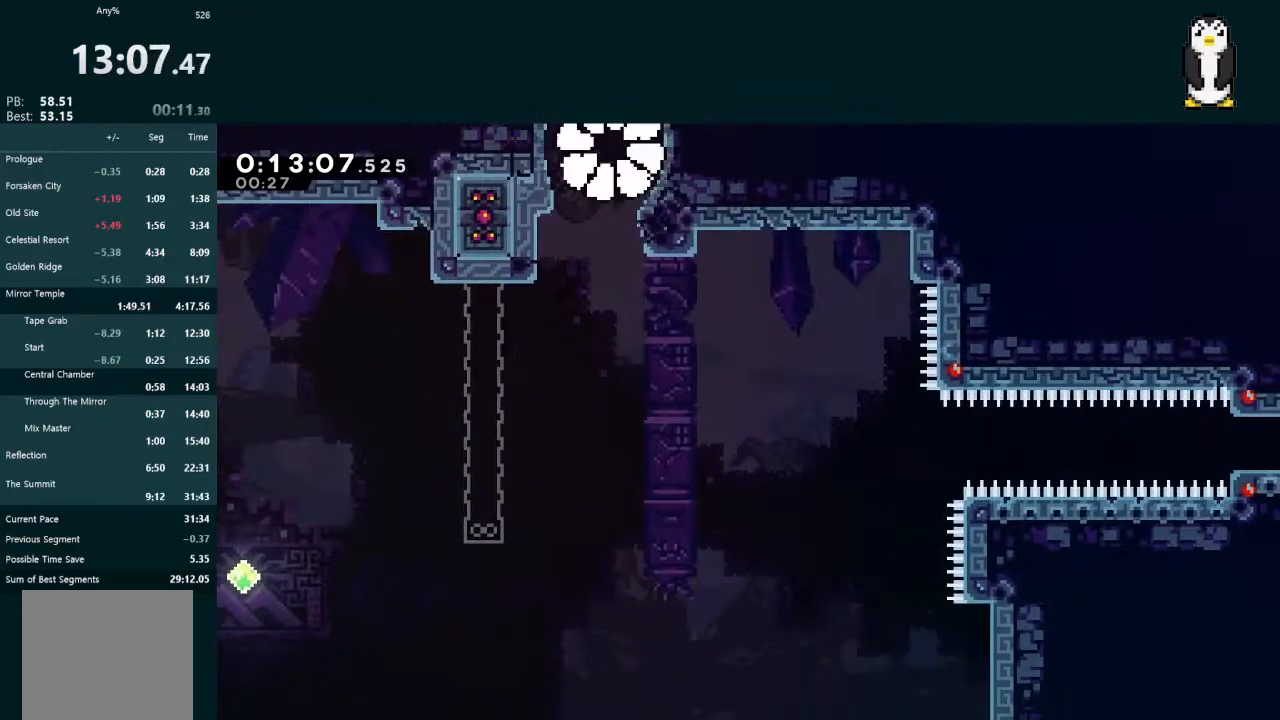
{"buttons": ["X", "DPAD_RIGHT"], "left_stick": "center", "right_stick": "center", "events": [[33, "A", "down"], [100, "A", "up"], [100, "DPAD_RIGHT", "down"], [167, "A", "down"], [233, "A", "up"], [333, "X", "down"], [400, "X", "up"], [467, "X", "down"]]}
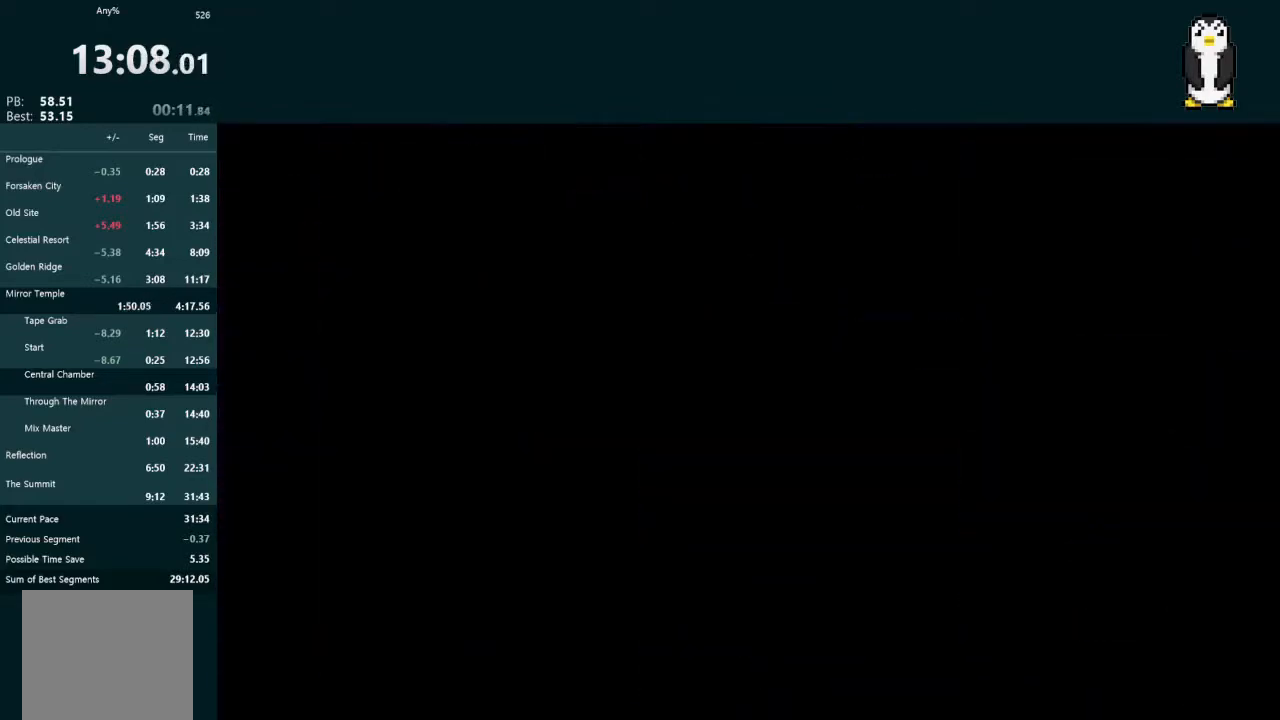
{"buttons": ["X", "DPAD_RIGHT"], "left_stick": "center", "right_stick": "center", "events": [[33, "X", "up"], [100, "X", "down"], [167, "X", "up"], [233, "X", "down"], [300, "X", "up"], [333, "X", "down"], [433, "X", "up"], [500, "X", "down"]]}
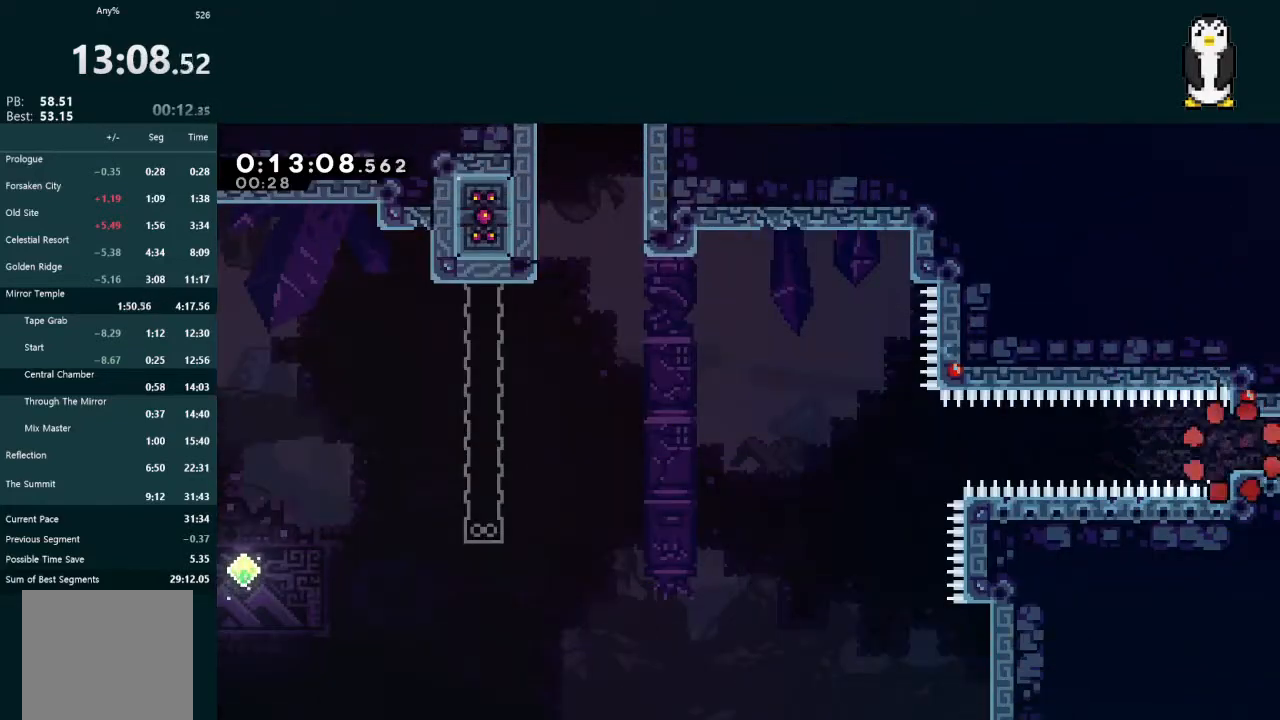
{"buttons": ["DPAD_RIGHT"], "left_stick": "center", "right_stick": "center", "events": [[67, "X", "up"], [133, "X", "down"], [200, "X", "up"], [267, "X", "down"], [467, "X", "up"]]}
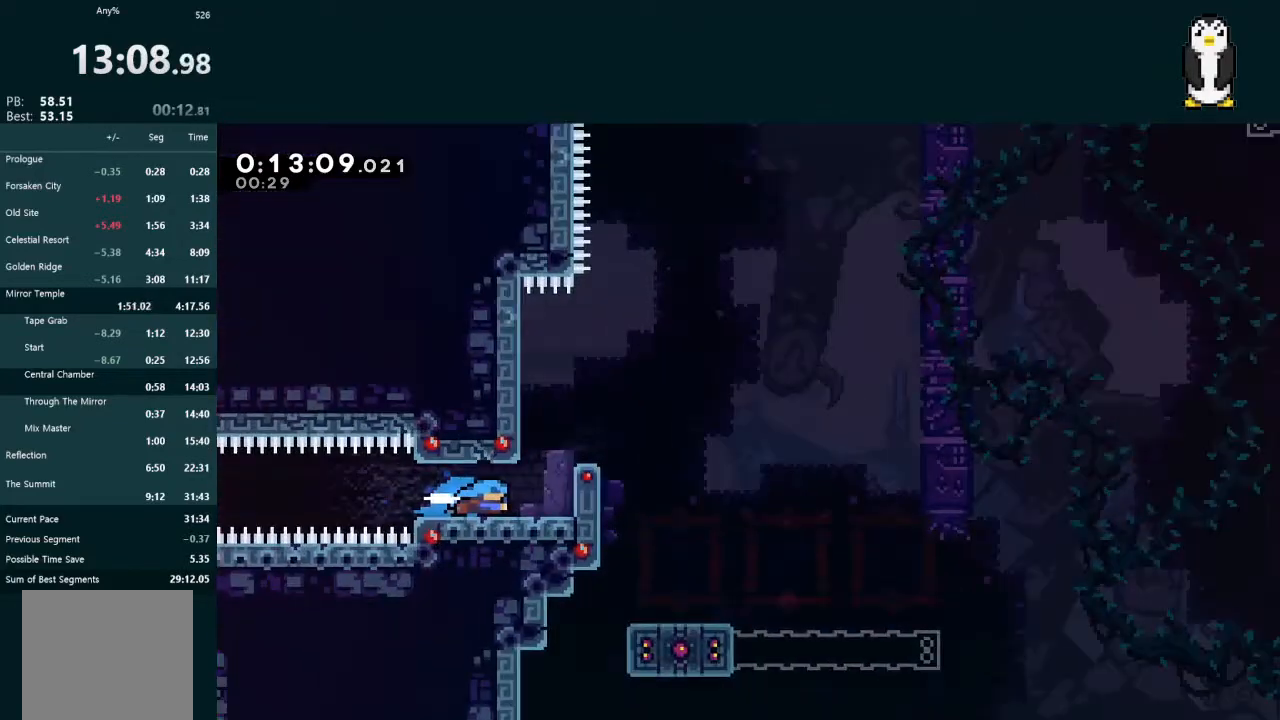
{"buttons": [], "left_stick": "center", "right_stick": "center", "events": [[467, "DPAD_RIGHT", "up"]]}
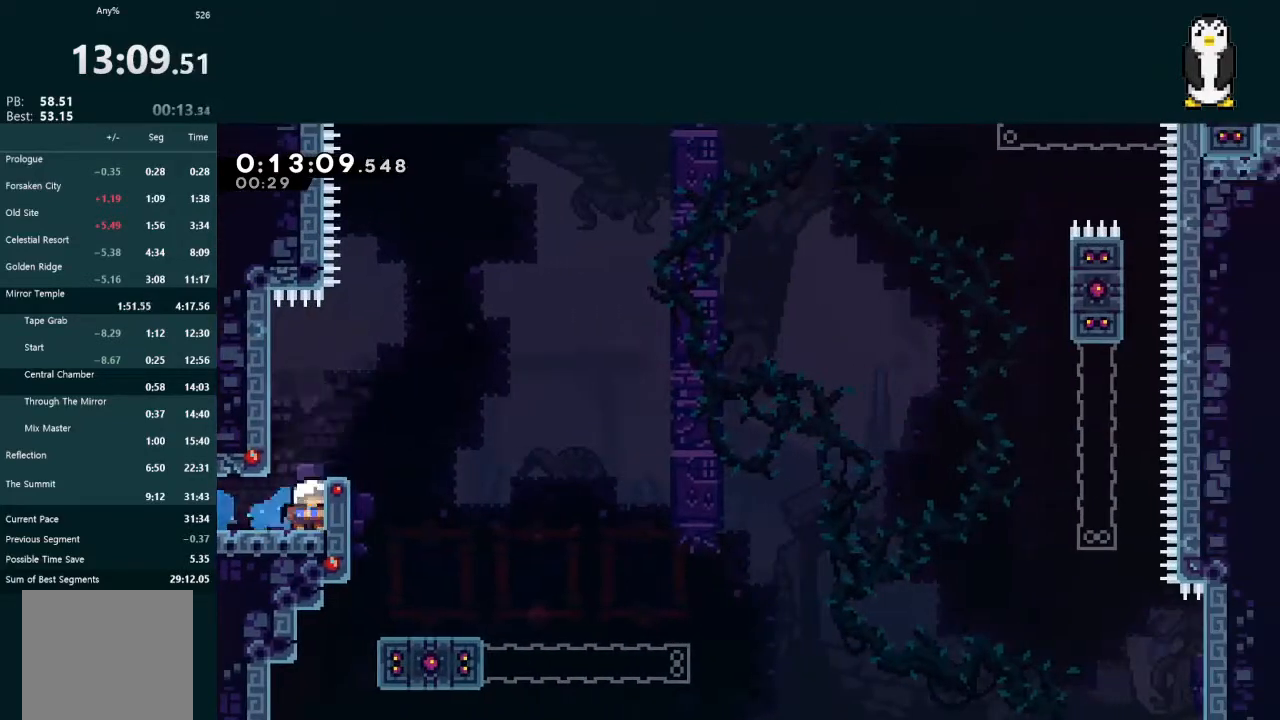
{"buttons": ["A", "L2", "DPAD_LEFT"], "left_stick": "center", "right_stick": "center", "events": [[67, "A", "down"], [67, "DPAD_RIGHT", "down"], [67, "L2", "down"], [233, "A", "up"], [267, "DPAD_RIGHT", "up"], [467, "A", "down"], [467, "DPAD_LEFT", "down"]]}
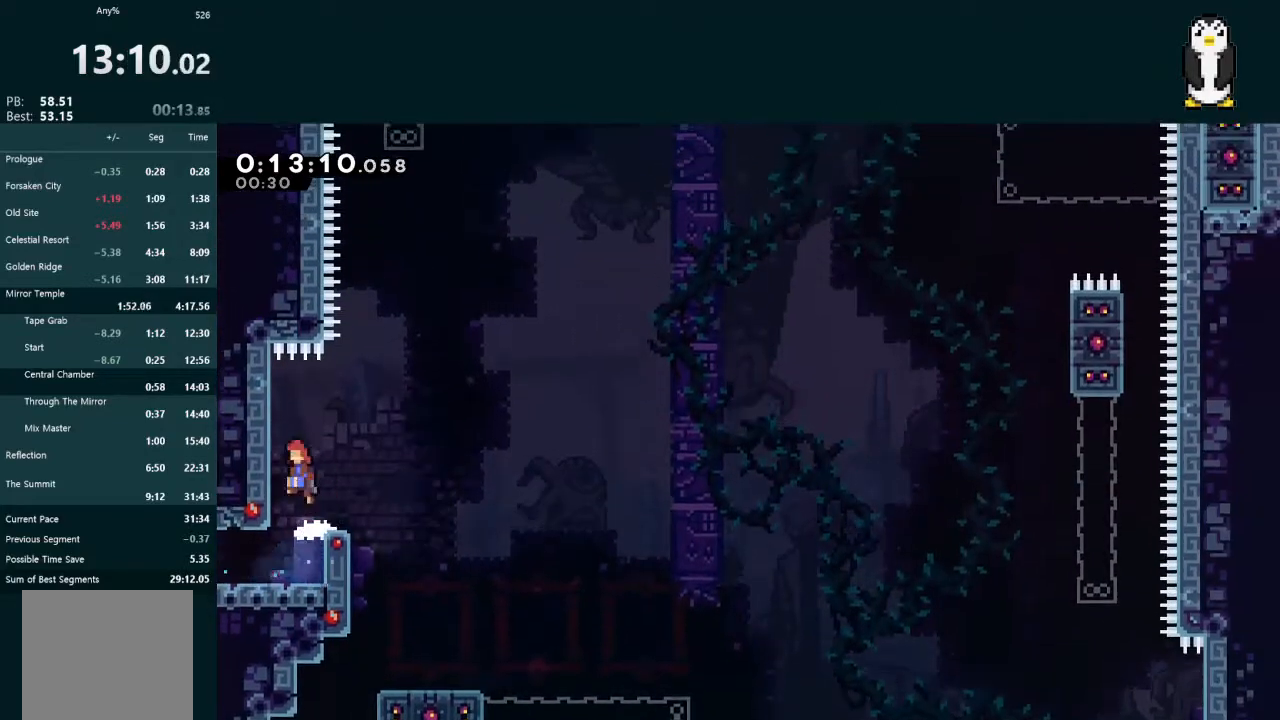
{"buttons": ["A", "L2", "DPAD_UP"], "left_stick": "center", "right_stick": "center", "events": [[333, "A", "up"], [333, "DPAD_LEFT", "up"], [367, "DPAD_RIGHT", "down"], [400, "A", "down"], [433, "DPAD_UP", "down"], [467, "DPAD_RIGHT", "up"]]}
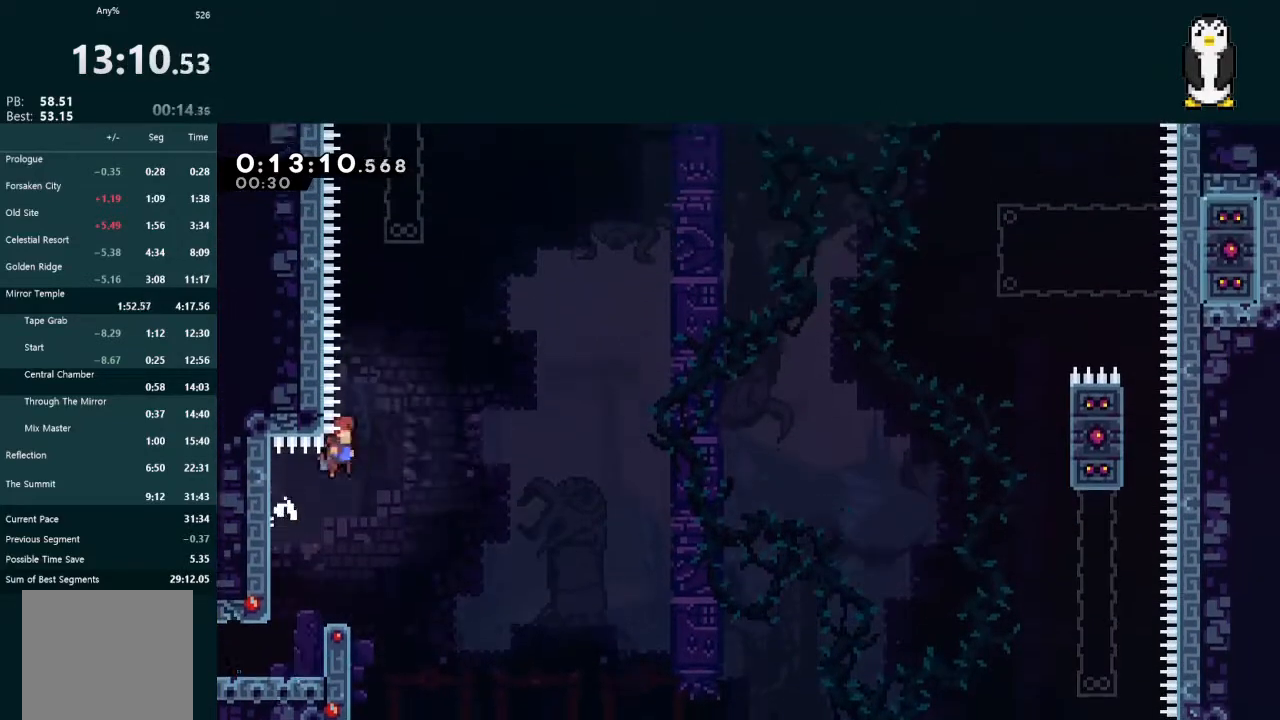
{"buttons": ["L2", "DPAD_UP"], "left_stick": "center", "right_stick": "center", "events": [[133, "X", "down"], [167, "A", "up"], [500, "X", "up"]]}
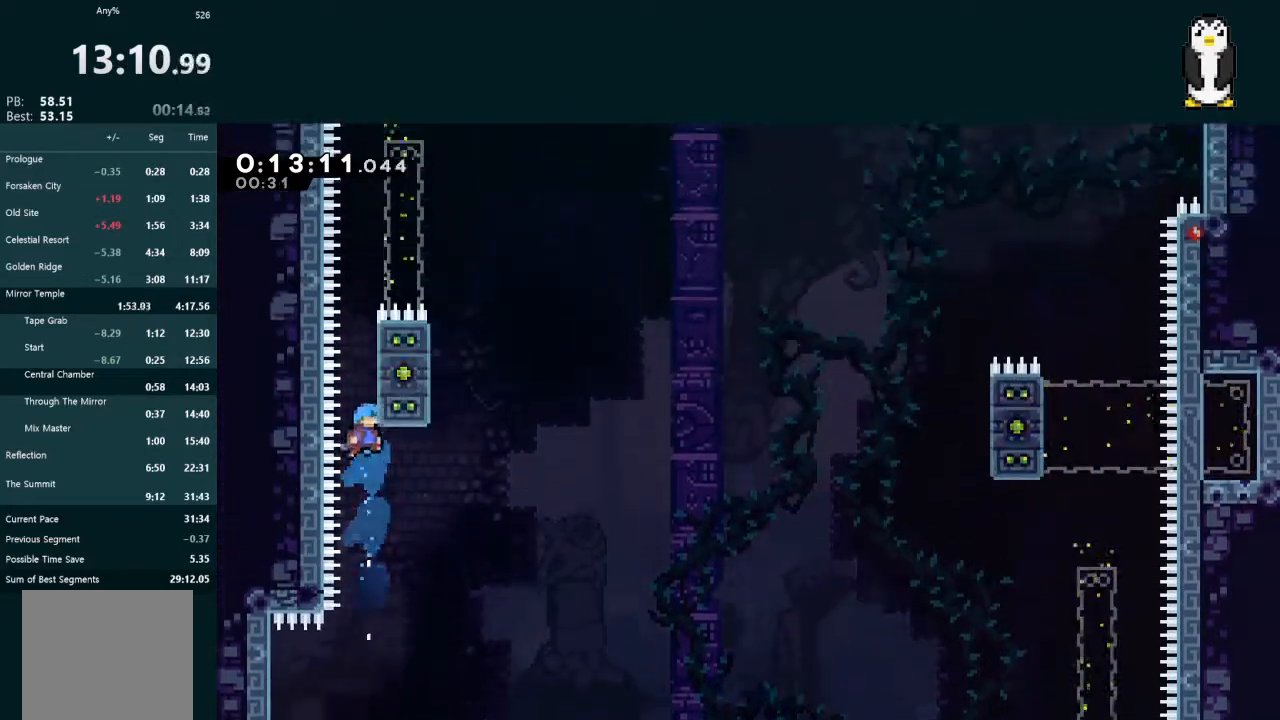
{"buttons": ["A", "L2", "DPAD_UP", "DPAD_RIGHT"], "left_stick": "center", "right_stick": "center", "events": [[67, "A", "down"], [67, "DPAD_RIGHT", "down"], [233, "A", "up"], [300, "A", "down"]]}
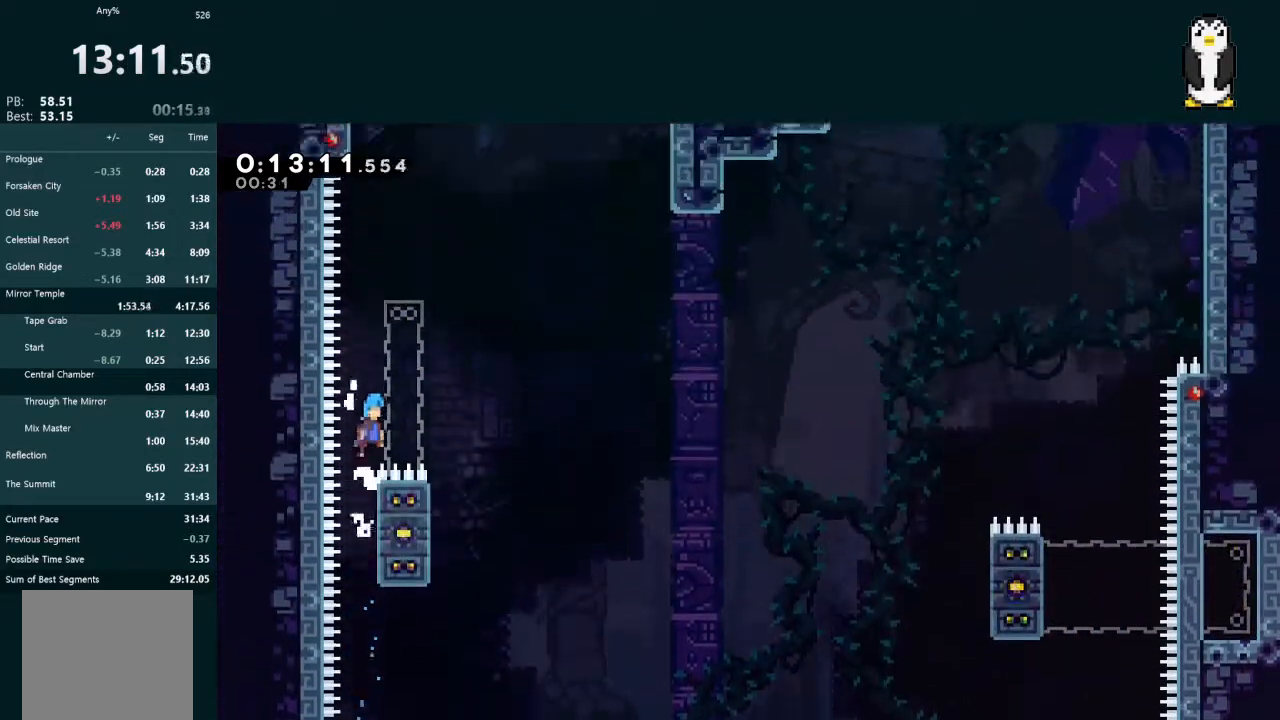
{"buttons": ["L2", "DPAD_UP", "DPAD_LEFT"], "left_stick": "center", "right_stick": "center", "events": [[267, "DPAD_RIGHT", "up"], [267, "DPAD_UP", "up"], [300, "A", "up"], [367, "DPAD_LEFT", "down"], [367, "DPAD_UP", "down"]]}
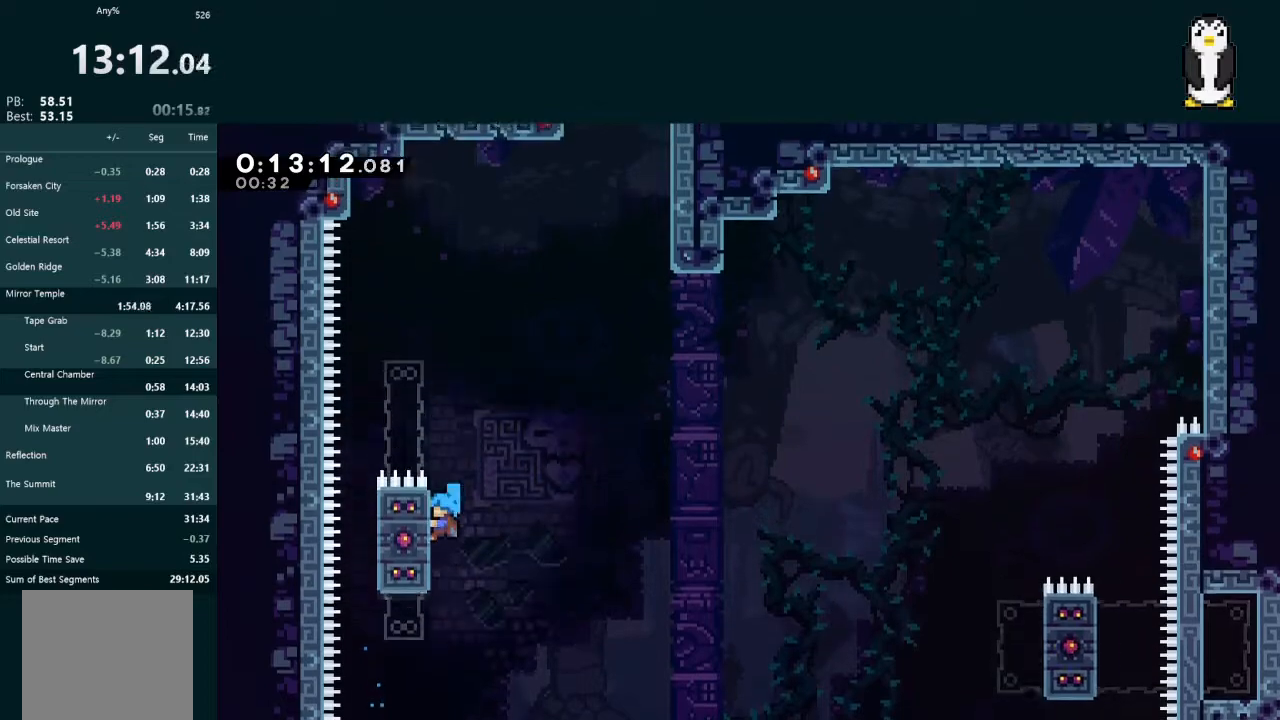
{"buttons": ["A", "L2", "DPAD_UP", "DPAD_RIGHT"], "left_stick": "center", "right_stick": "center", "events": [[333, "DPAD_LEFT", "up"], [367, "DPAD_UP", "up"], [400, "DPAD_RIGHT", "down"], [400, "DPAD_UP", "down"], [433, "A", "down"]]}
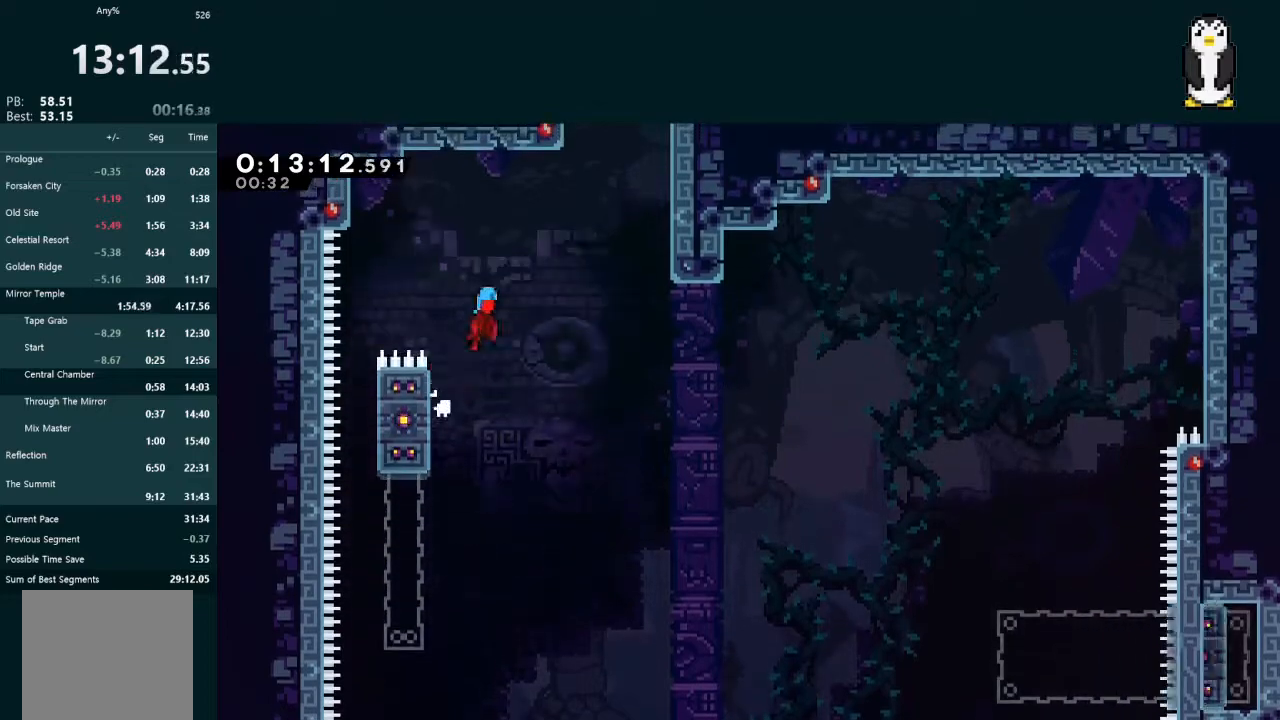
{"buttons": ["A", "L2", "DPAD_UP", "DPAD_RIGHT"], "left_stick": "center", "right_stick": "center", "events": []}
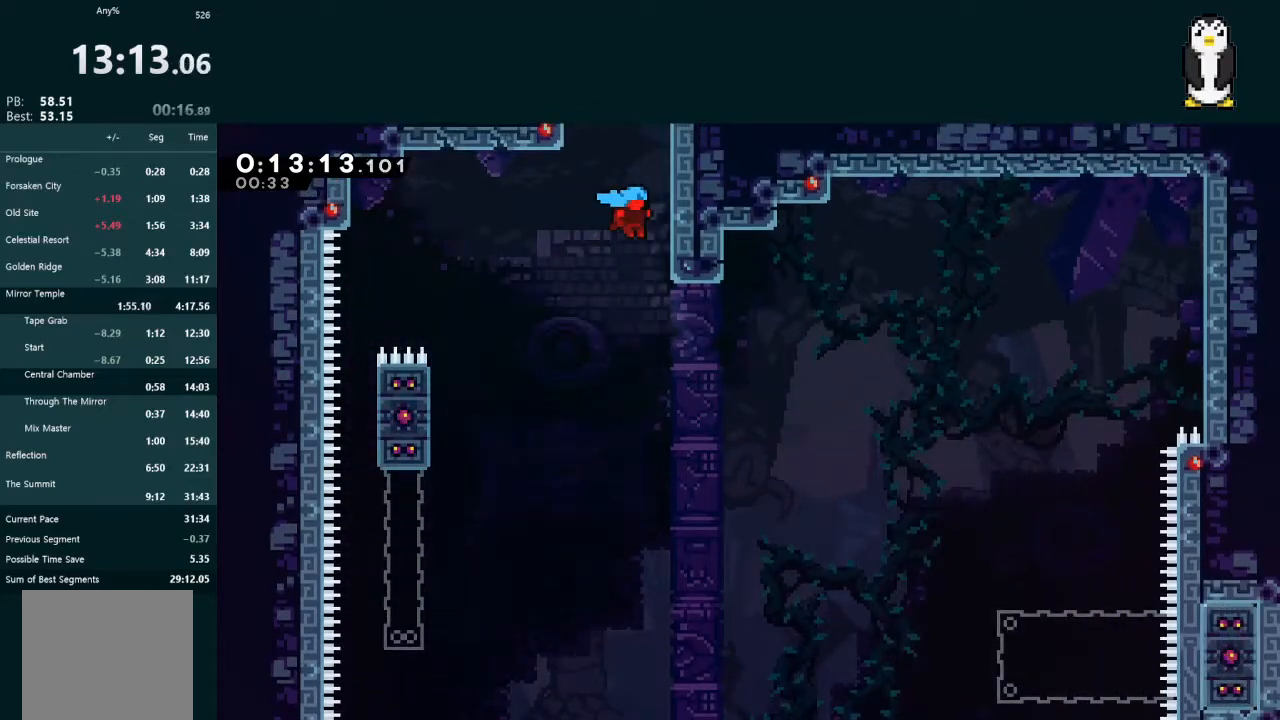
{"buttons": ["A", "L2"], "left_stick": "center", "right_stick": "center", "events": [[33, "A", "up"], [67, "A", "down"], [267, "A", "up"], [300, "A", "down"], [300, "DPAD_LEFT", "down"], [300, "DPAD_RIGHT", "up"], [500, "DPAD_LEFT", "up"], [500, "DPAD_UP", "up"]]}
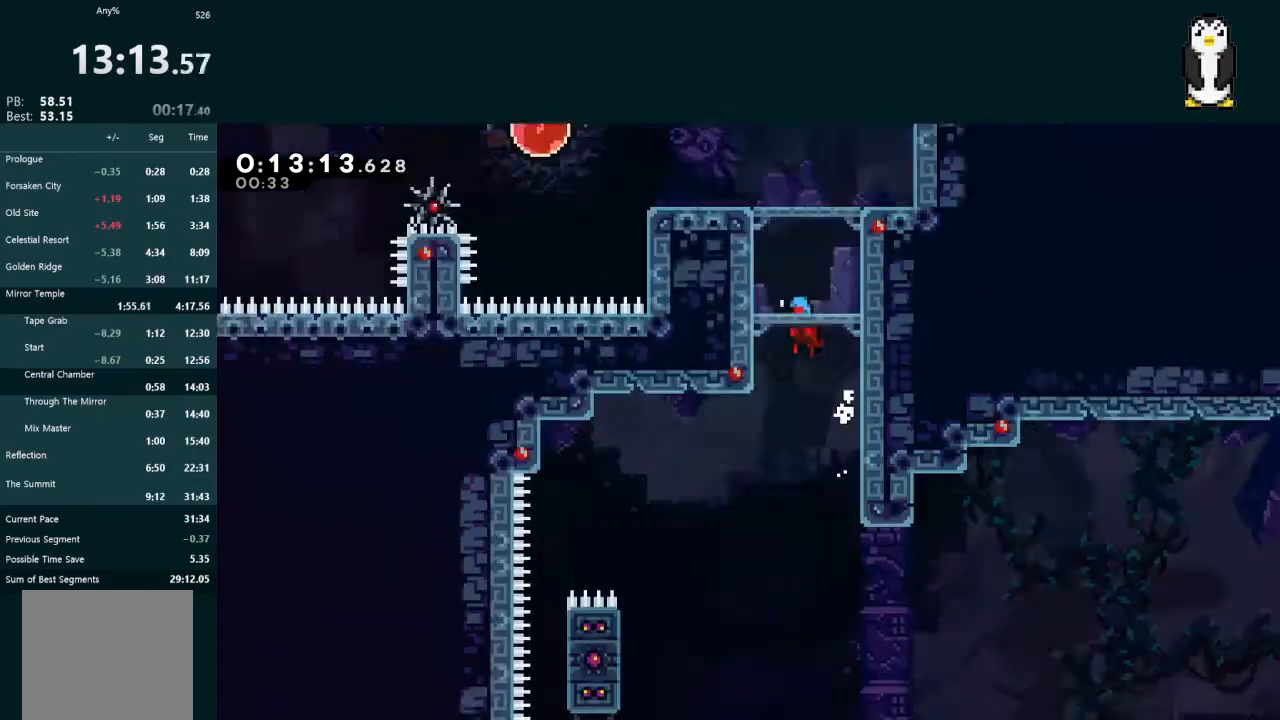
{"buttons": ["A", "L2", "DPAD_LEFT"], "left_stick": "center", "right_stick": "center", "events": [[67, "DPAD_LEFT", "down"]]}
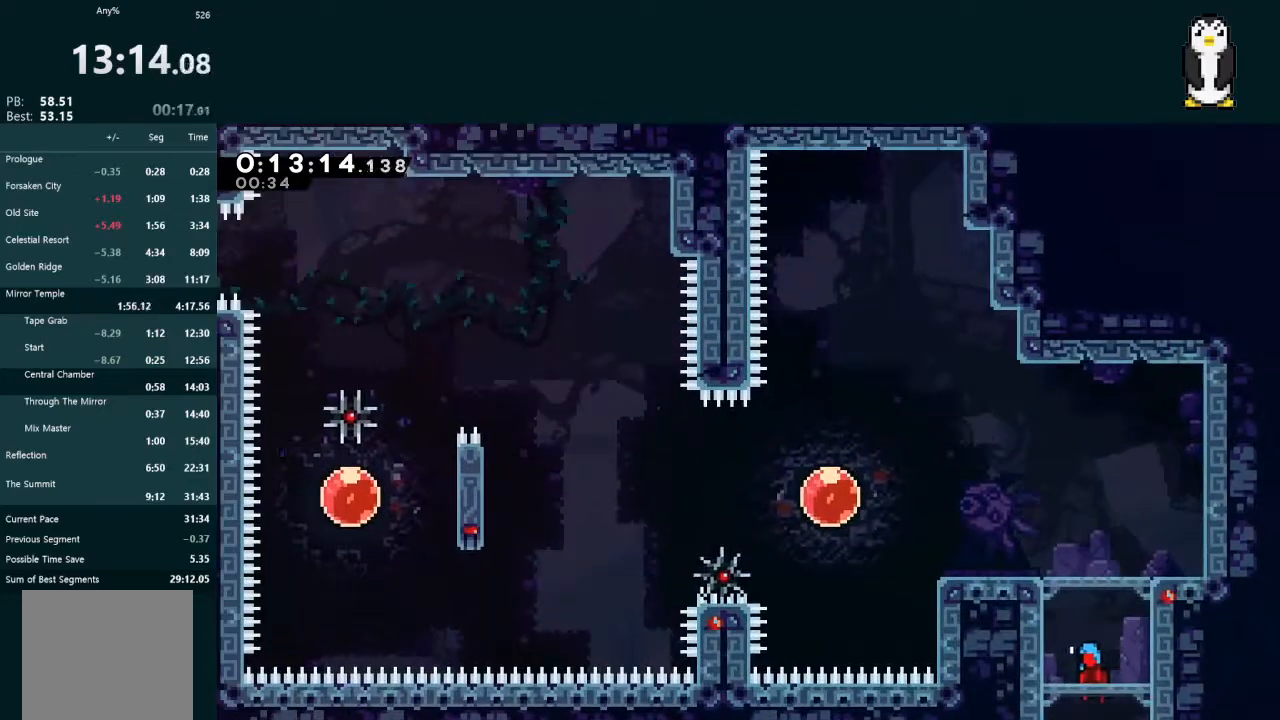
{"buttons": ["A", "L2", "DPAD_LEFT"], "left_stick": "center", "right_stick": "center", "events": [[200, "A", "up"], [267, "A", "down"]]}
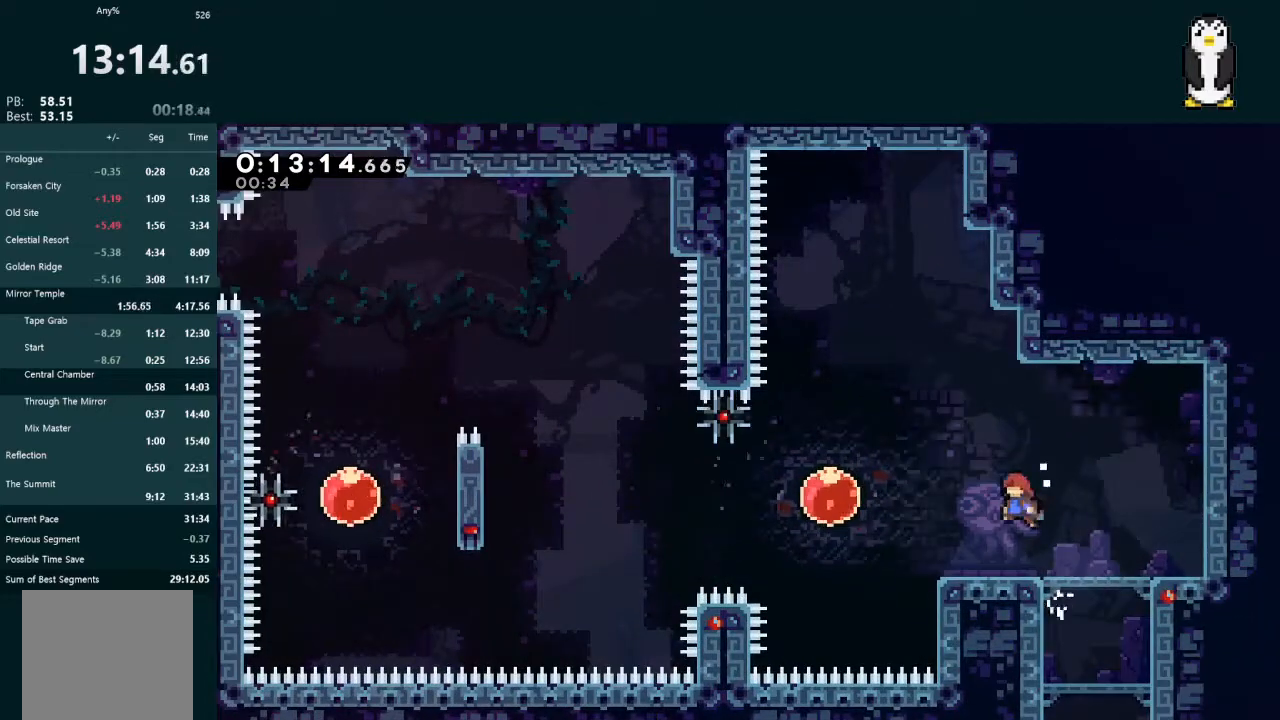
{"buttons": ["X", "L2", "DPAD_LEFT"], "left_stick": "center", "right_stick": "center", "events": [[67, "A", "up"], [133, "X", "down"], [267, "X", "up"], [300, "DPAD_LEFT", "up"], [500, "DPAD_LEFT", "down"], [500, "X", "down"]]}
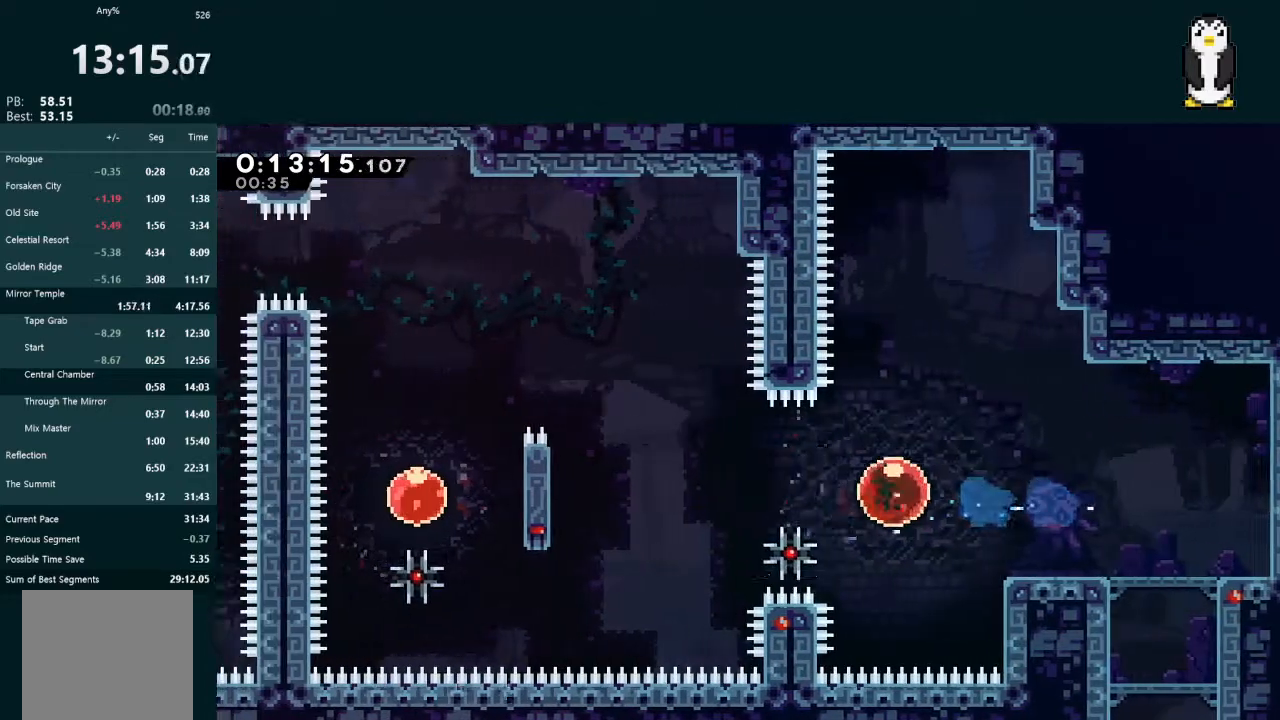
{"buttons": ["A", "L2", "DPAD_UP", "DPAD_LEFT"], "left_stick": "center", "right_stick": "center", "events": [[167, "X", "up"], [367, "DPAD_LEFT", "up"], [433, "DPAD_LEFT", "down"], [433, "DPAD_UP", "down"], [500, "A", "down"]]}
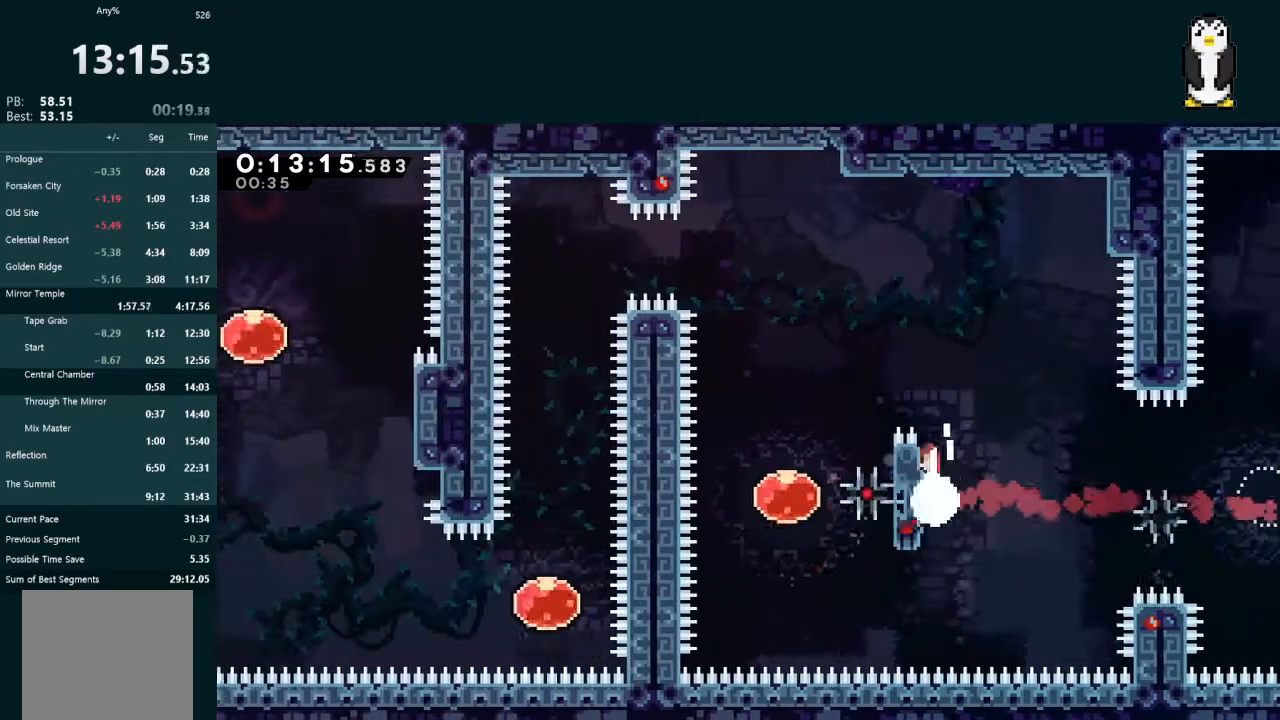
{"buttons": ["X", "L2", "DPAD_DOWN", "DPAD_LEFT"], "left_stick": "center", "right_stick": "center", "events": [[100, "A", "up"], [133, "A", "down"], [267, "DPAD_UP", "up"], [300, "A", "up"], [300, "DPAD_LEFT", "up"], [367, "DPAD_DOWN", "down"], [367, "DPAD_LEFT", "down"], [367, "X", "down"]]}
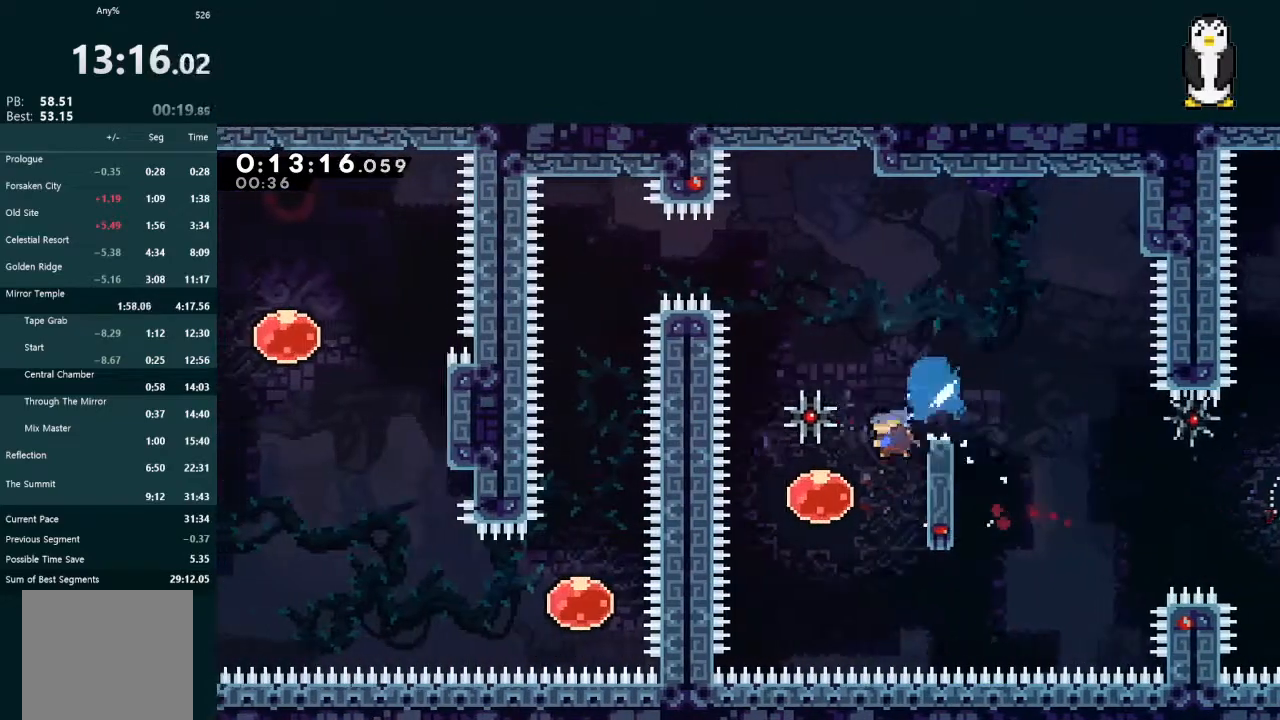
{"buttons": ["L2"], "left_stick": "center", "right_stick": "center", "events": [[33, "X", "up"], [67, "DPAD_DOWN", "up"], [67, "DPAD_LEFT", "up"], [133, "DPAD_UP", "down"], [167, "X", "down"], [333, "X", "up"], [400, "DPAD_UP", "up"]]}